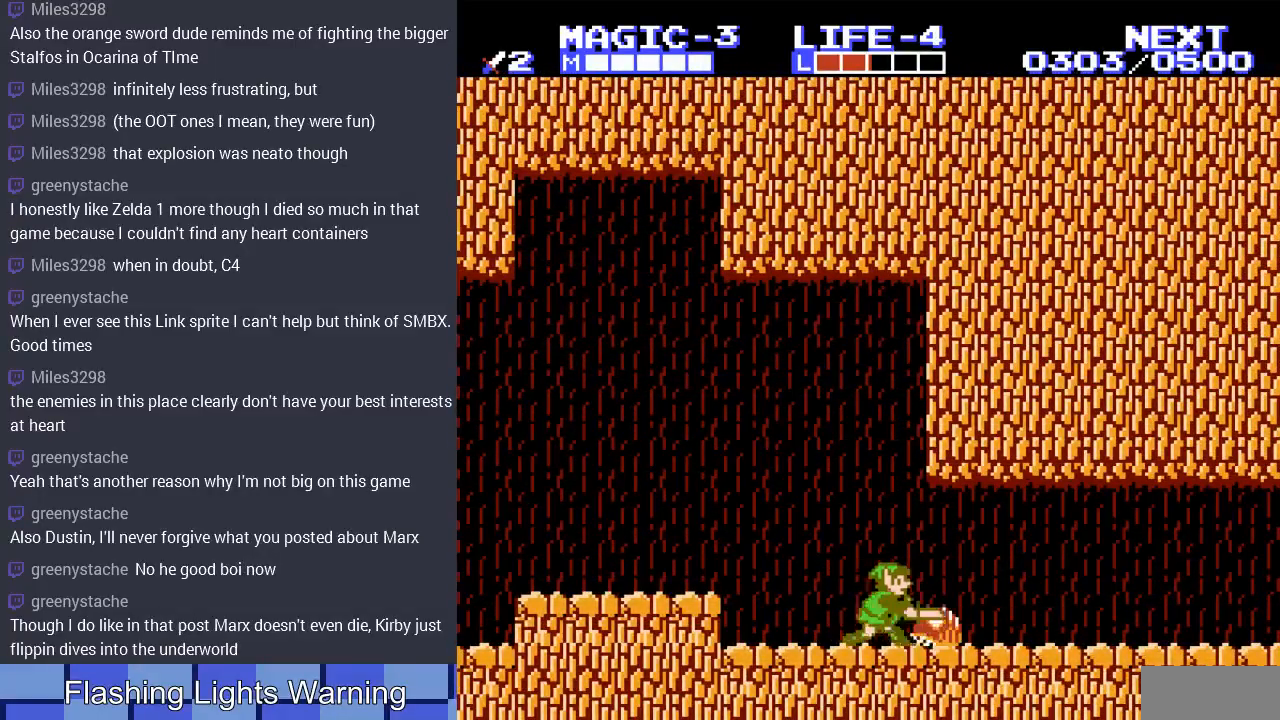
Gameplay with a controller (Nintendo layout); each line is a JSON object with the inputs held at the frame after it. "events" lists button and stick changes between this image and that frame as [ms after this image, input, new state], when the widget could be followed in between. Not read: L3 R3.
{"buttons": ["DPAD_RIGHT"], "events": [[33, "B", "up"], [100, "B", "down"], [200, "B", "up"], [367, "DPAD_DOWN", "up"], [367, "DPAD_RIGHT", "down"]]}
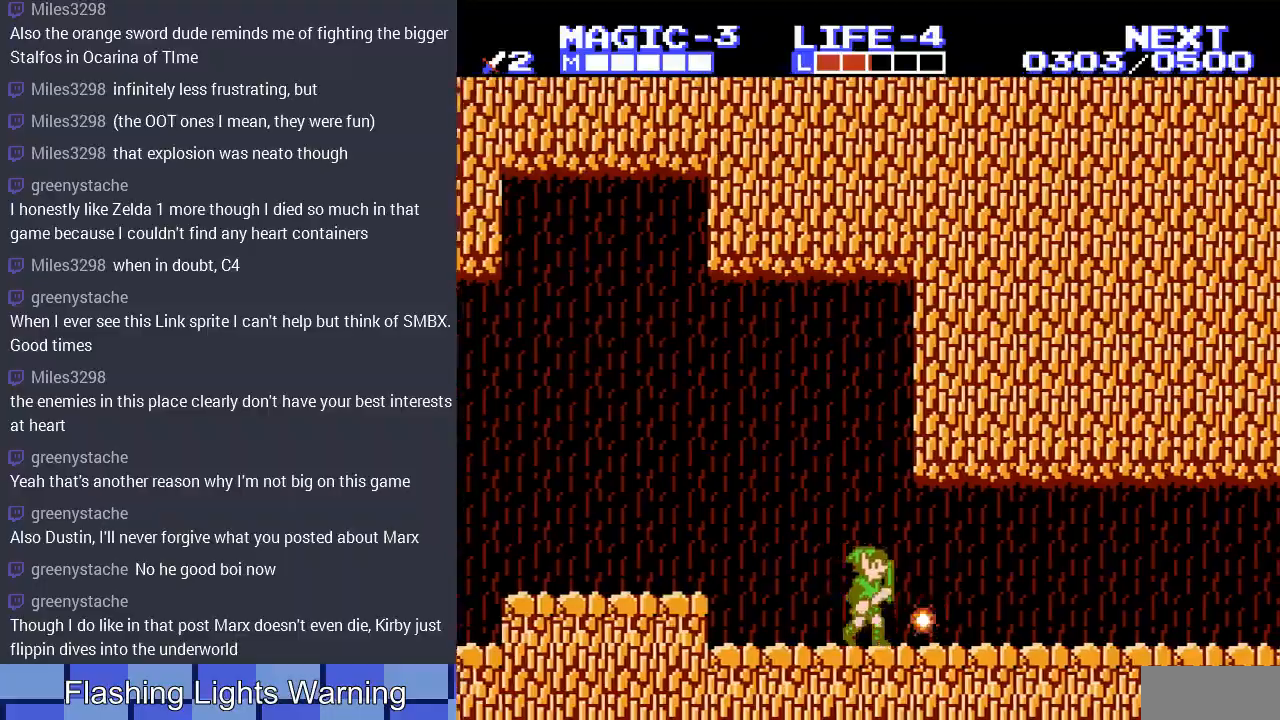
{"buttons": ["DPAD_RIGHT"], "events": []}
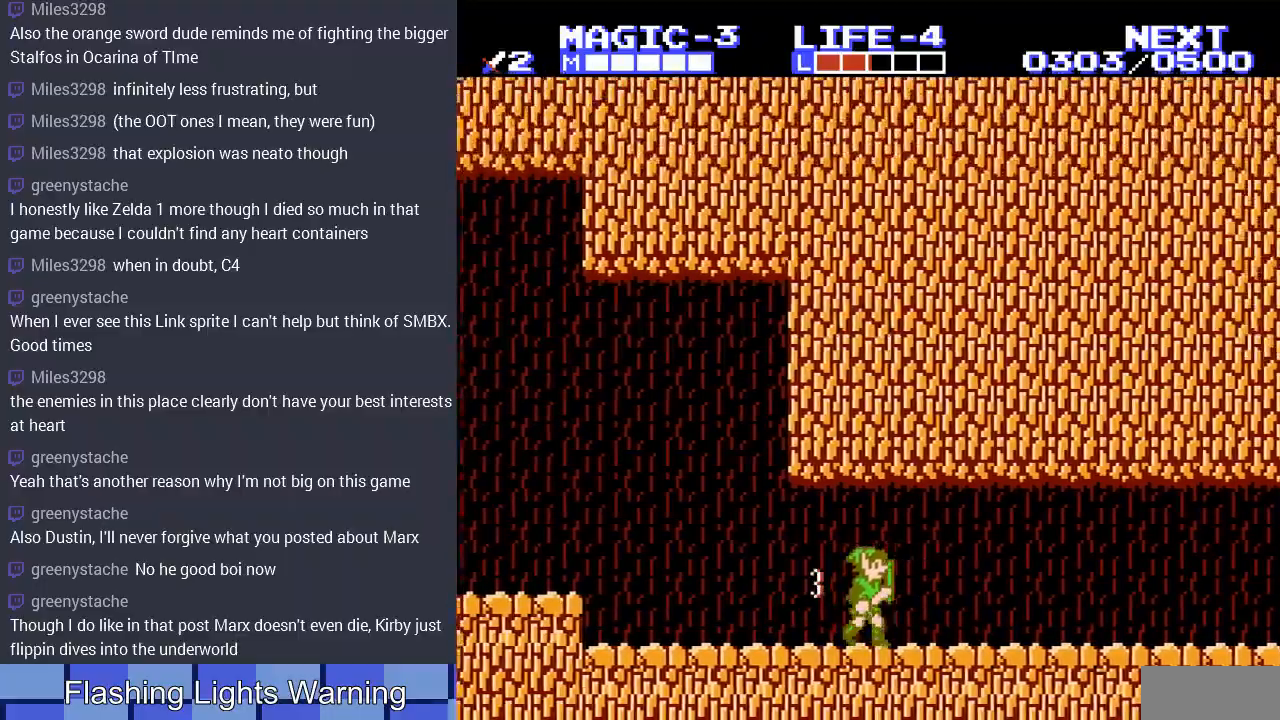
{"buttons": ["DPAD_RIGHT"], "events": []}
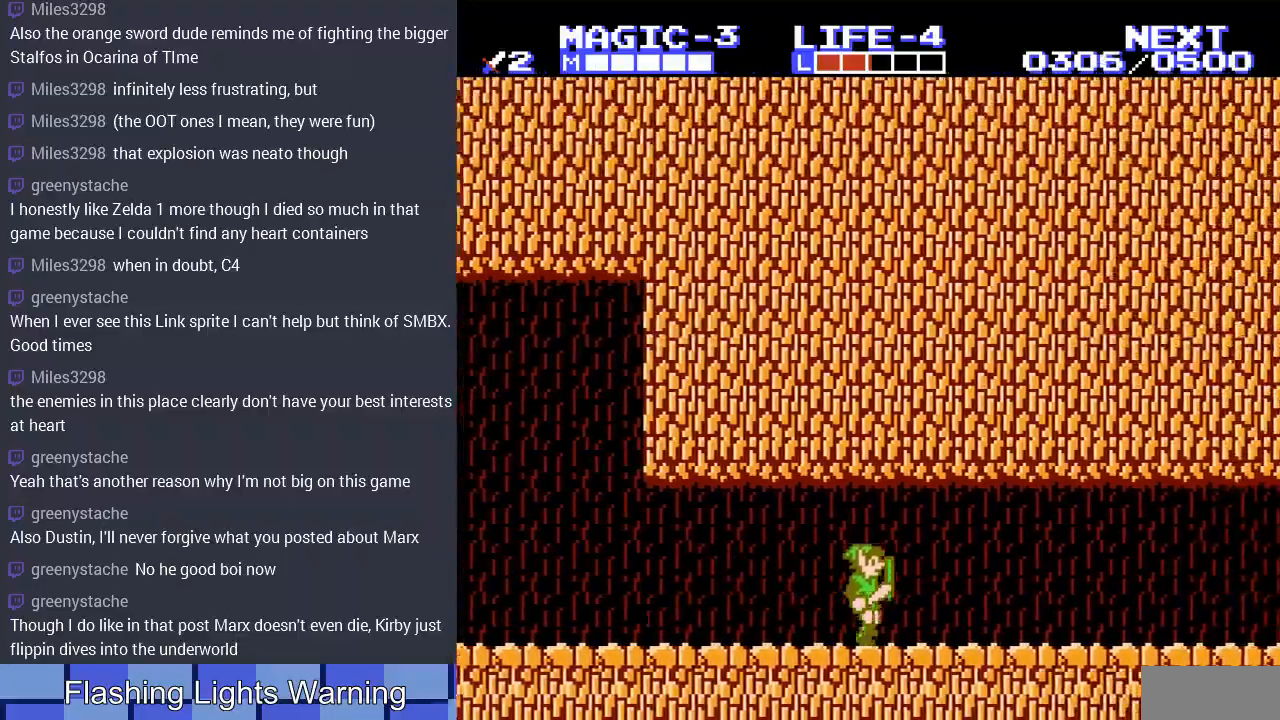
{"buttons": ["DPAD_RIGHT"], "events": []}
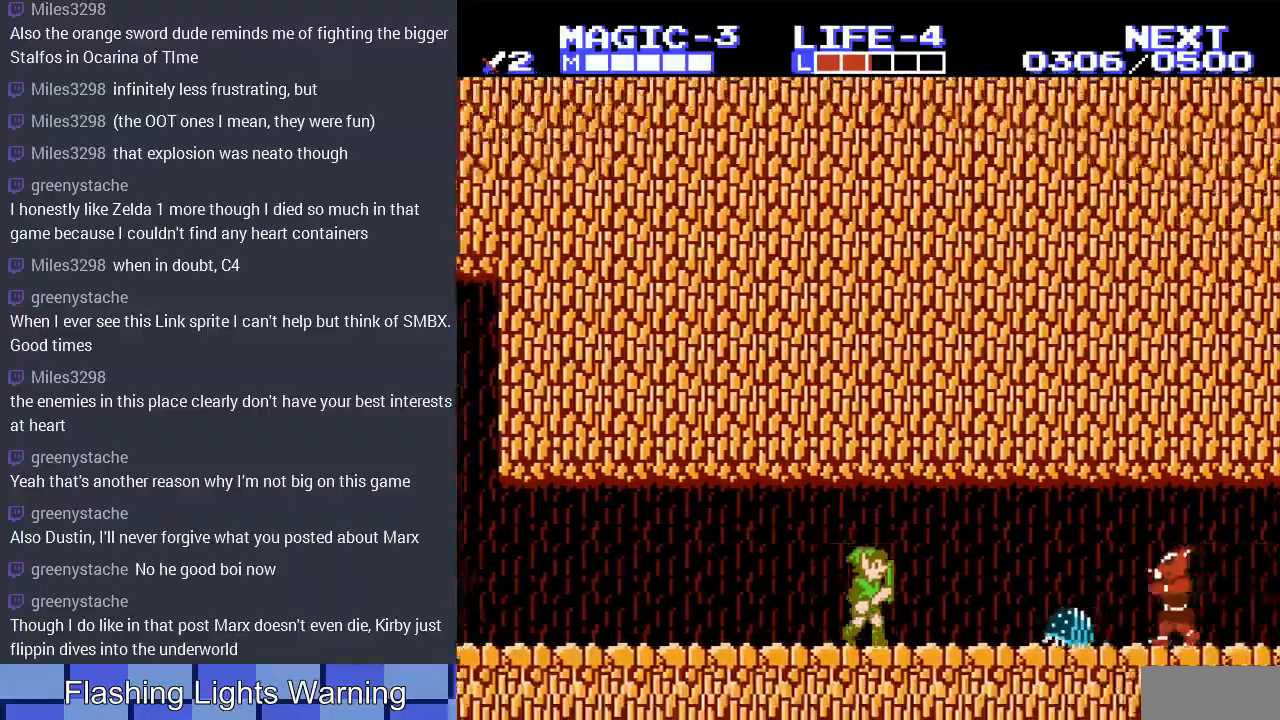
{"buttons": ["B", "DPAD_DOWN"], "events": [[200, "DPAD_DOWN", "down"], [233, "DPAD_RIGHT", "up"], [300, "B", "down"], [433, "B", "up"], [500, "B", "down"]]}
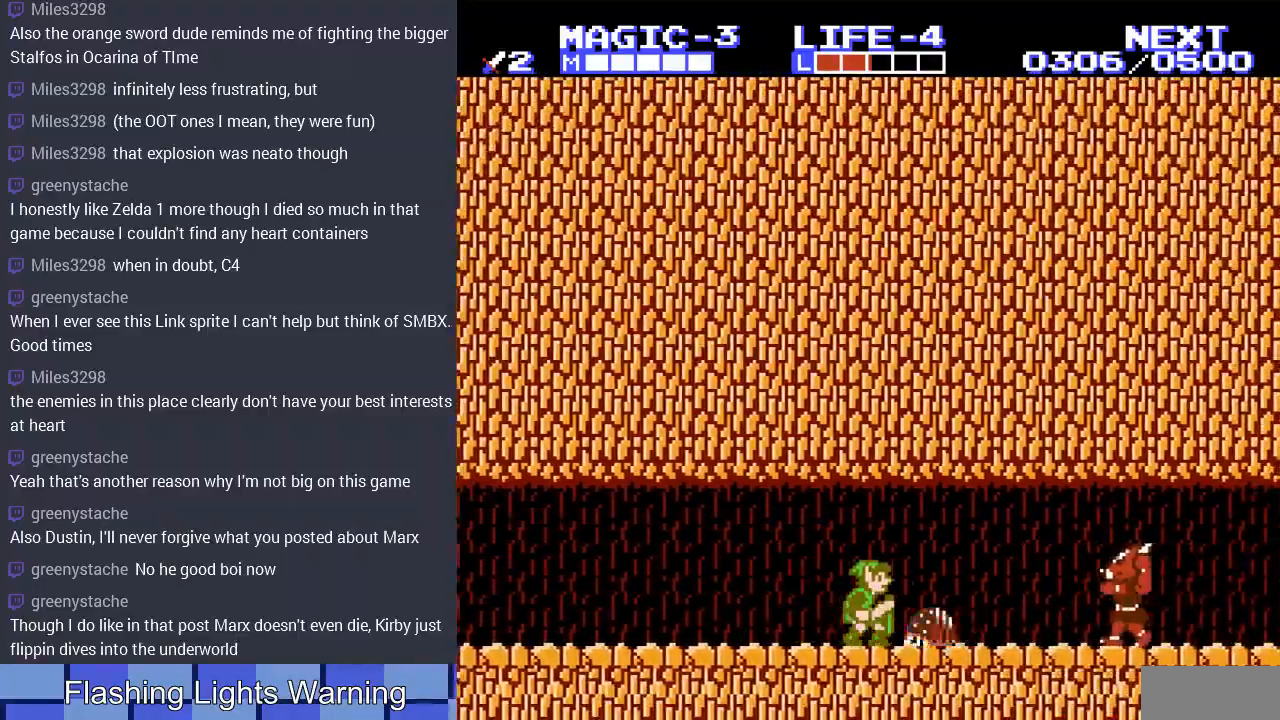
{"buttons": [], "events": [[100, "B", "up"], [167, "B", "down"], [267, "B", "up"], [433, "DPAD_DOWN", "up"]]}
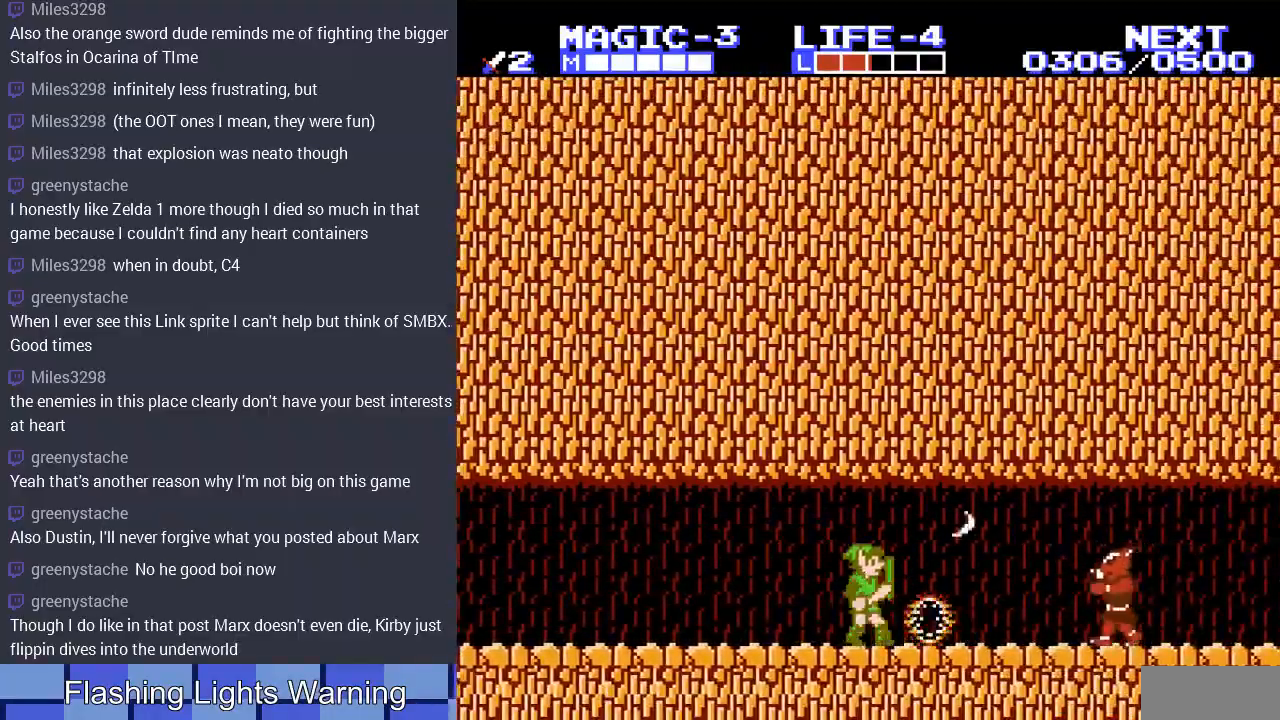
{"buttons": ["DPAD_LEFT"], "events": [[100, "DPAD_RIGHT", "down"], [467, "DPAD_RIGHT", "up"], [500, "DPAD_LEFT", "down"]]}
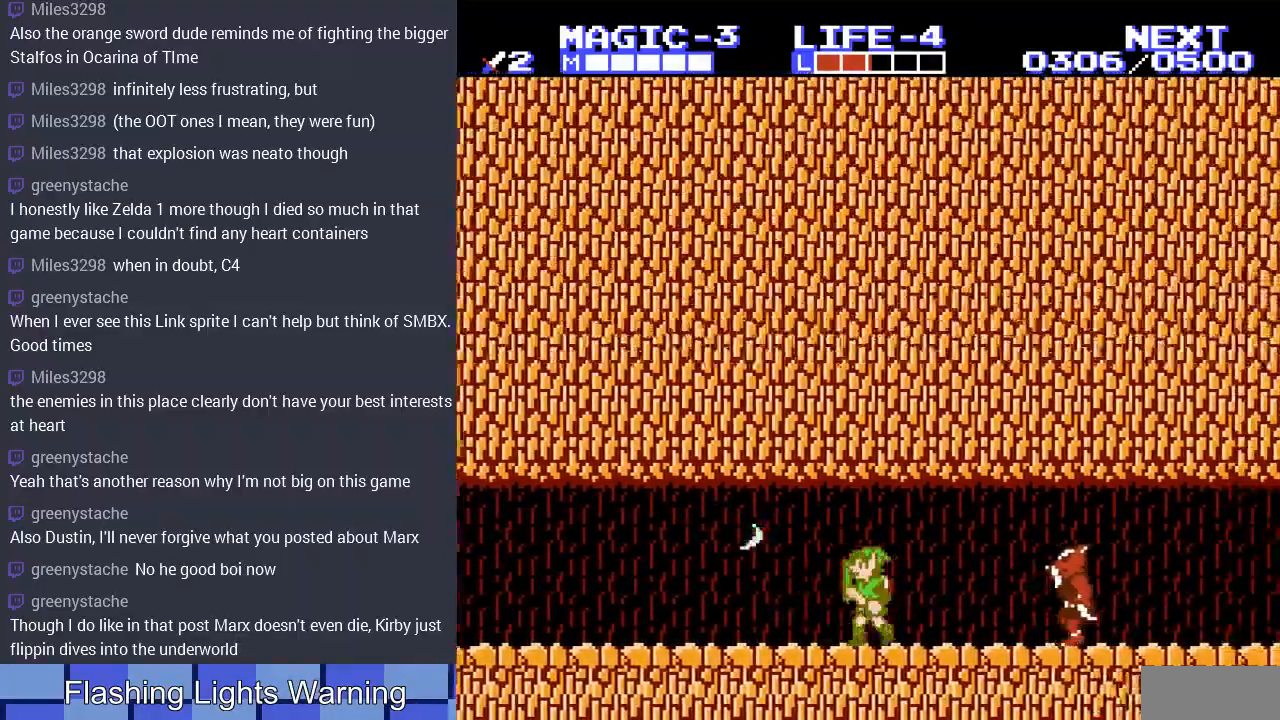
{"buttons": [], "events": [[400, "DPAD_LEFT", "up"]]}
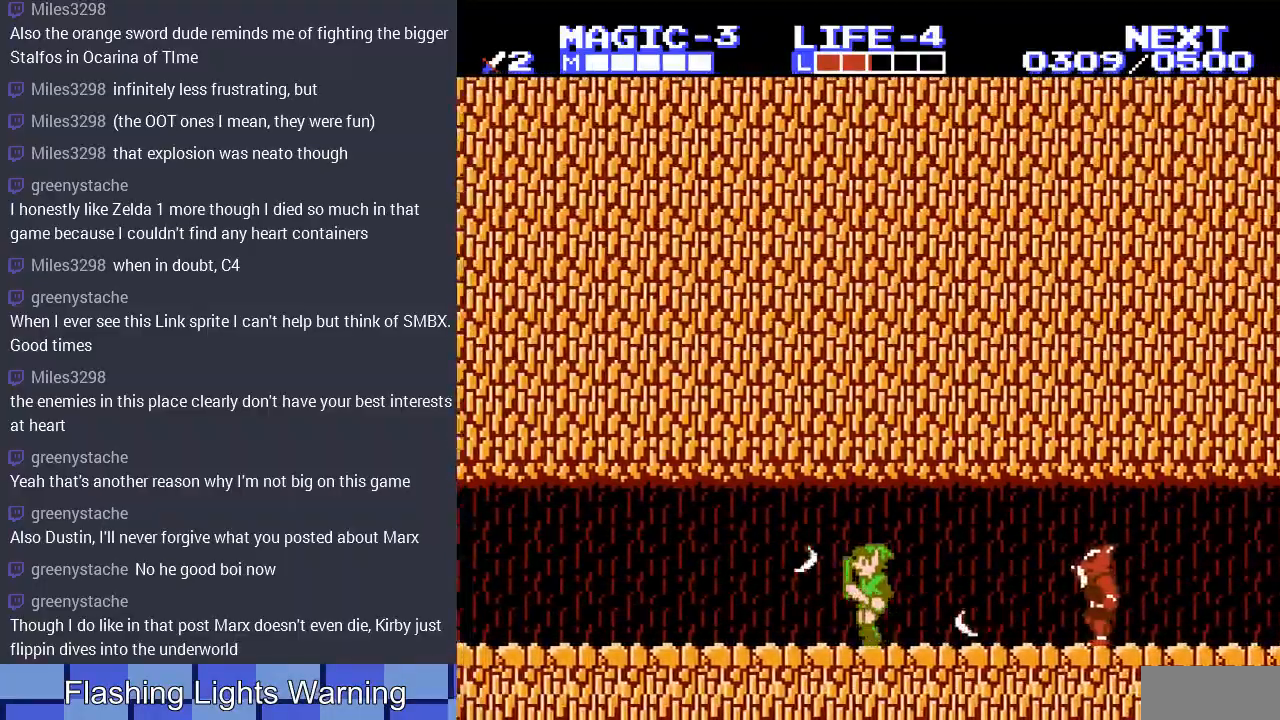
{"buttons": ["DPAD_RIGHT"], "events": [[100, "DPAD_RIGHT", "down"], [167, "A", "down"], [367, "A", "up"]]}
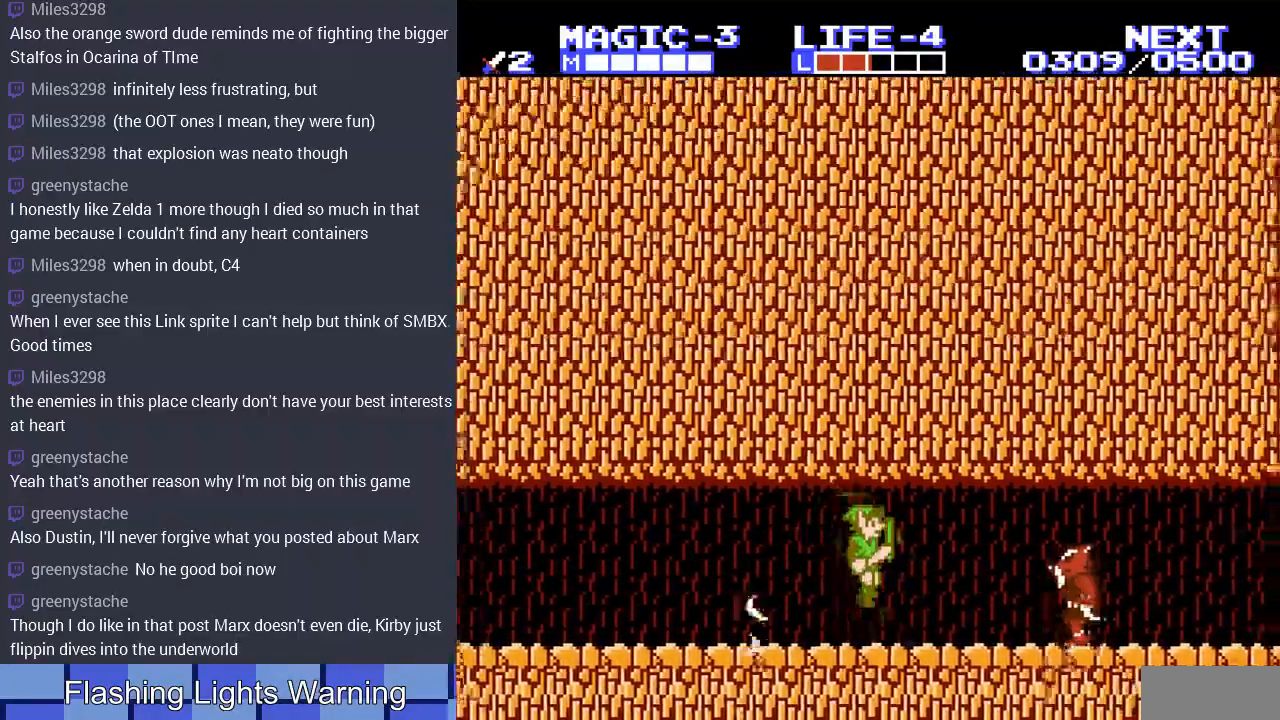
{"buttons": ["DPAD_DOWN", "DPAD_RIGHT"], "events": [[500, "DPAD_DOWN", "down"]]}
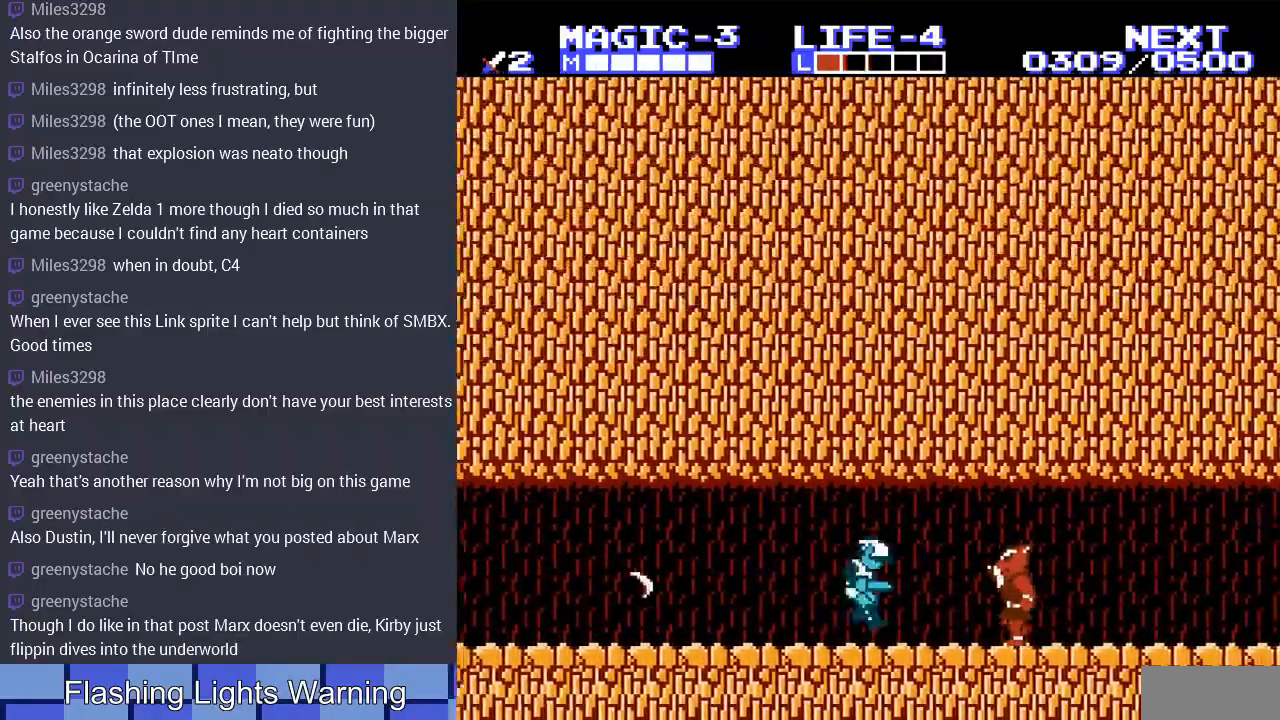
{"buttons": ["DPAD_RIGHT"], "events": [[33, "DPAD_RIGHT", "up"], [100, "DPAD_RIGHT", "down"], [133, "DPAD_DOWN", "up"], [300, "DPAD_RIGHT", "up"], [433, "DPAD_RIGHT", "down"]]}
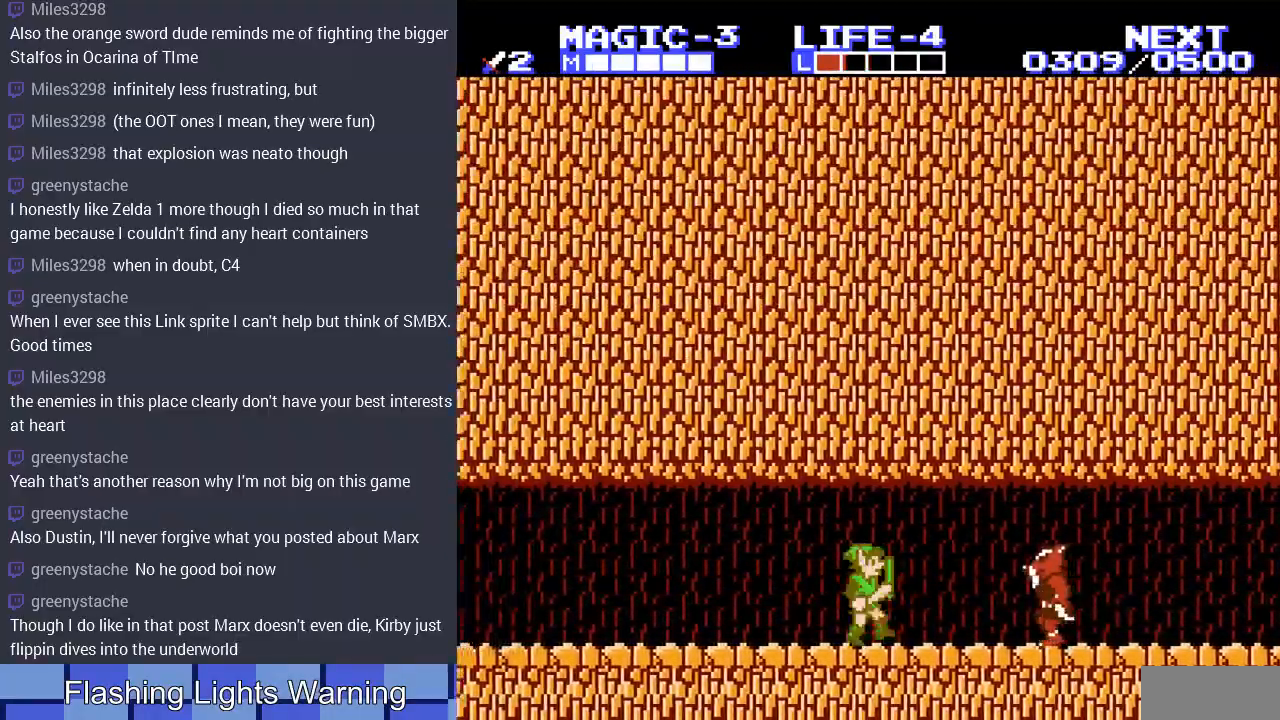
{"buttons": ["A", "DPAD_RIGHT"], "events": [[467, "A", "down"]]}
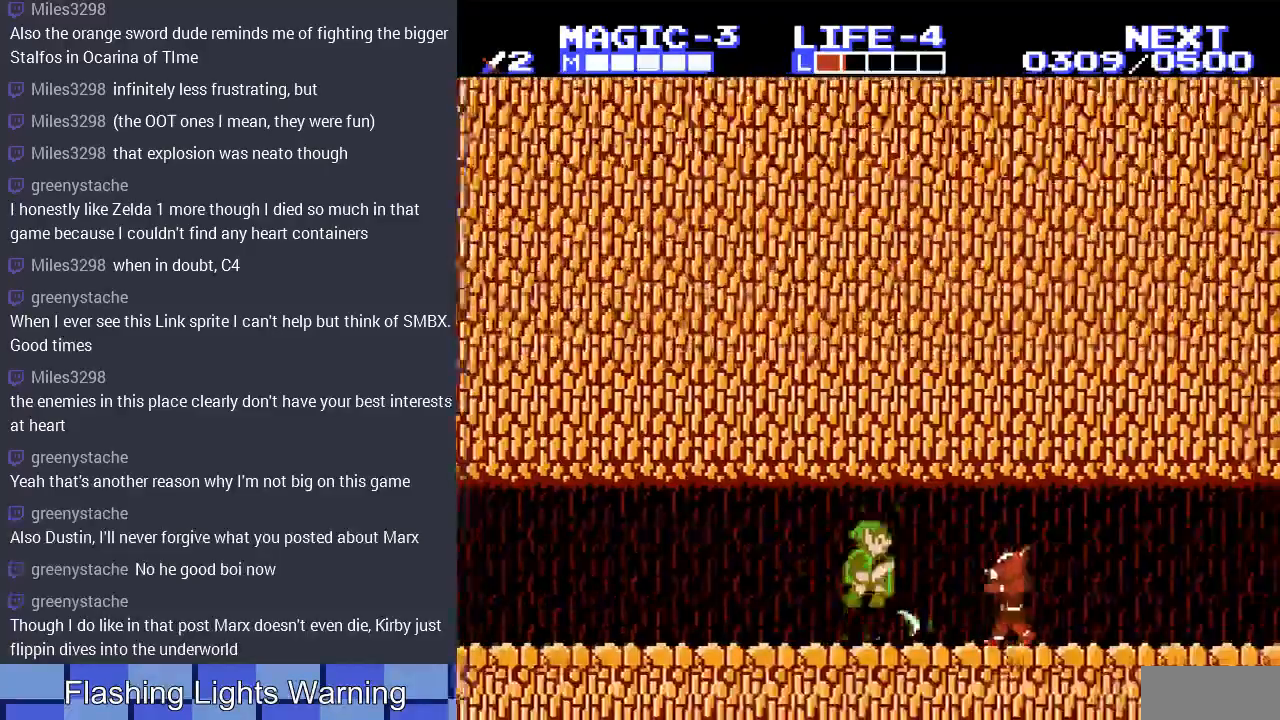
{"buttons": ["B"], "events": [[133, "A", "up"], [133, "DPAD_RIGHT", "up"], [200, "DPAD_LEFT", "down"], [300, "DPAD_LEFT", "up"], [300, "DPAD_UP", "down"], [333, "DPAD_RIGHT", "down"], [333, "DPAD_UP", "up"], [433, "B", "down"], [467, "DPAD_RIGHT", "up"]]}
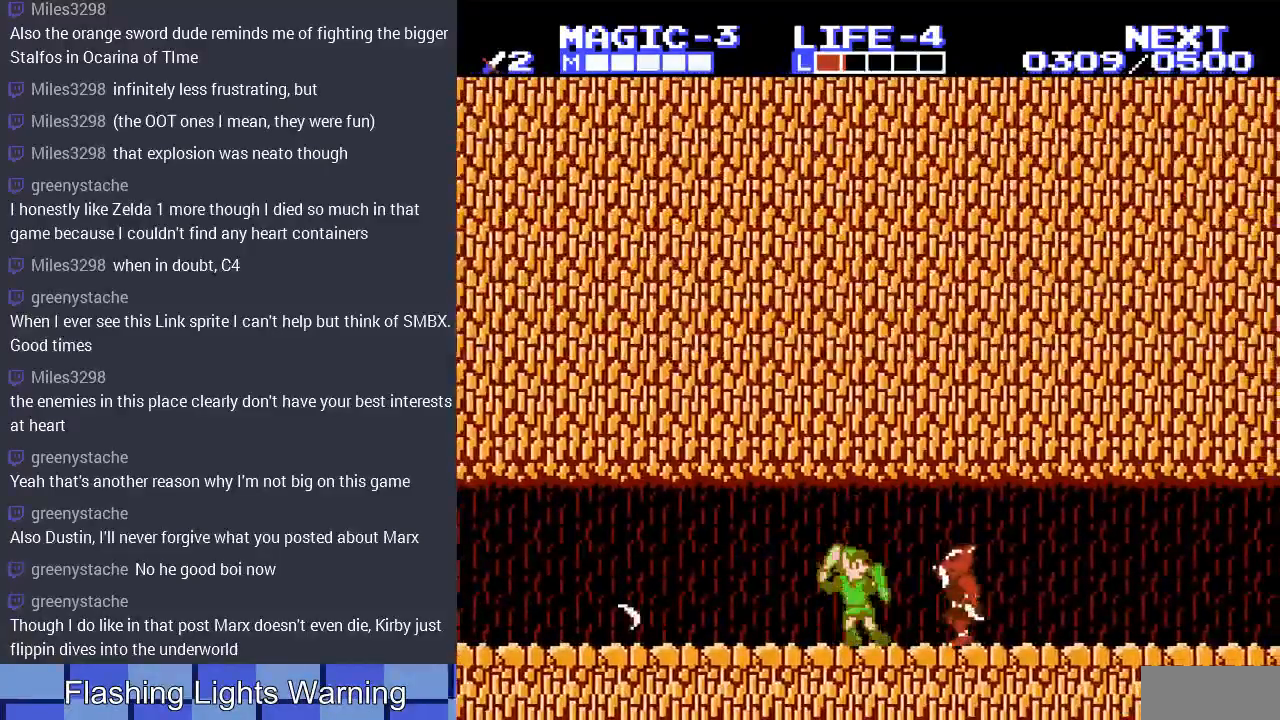
{"buttons": ["DPAD_RIGHT"], "events": [[67, "B", "up"], [133, "B", "down"], [233, "B", "up"], [333, "DPAD_RIGHT", "down"]]}
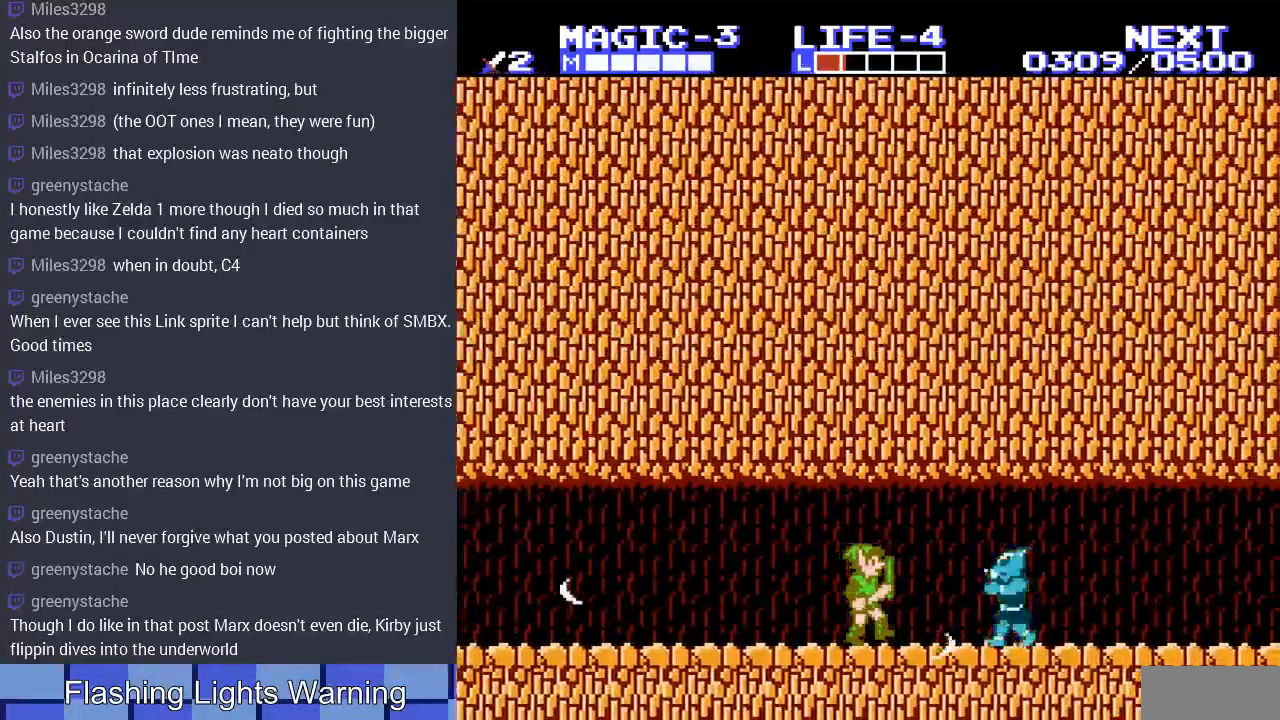
{"buttons": ["DPAD_RIGHT"], "events": [[200, "B", "down"], [367, "B", "up"]]}
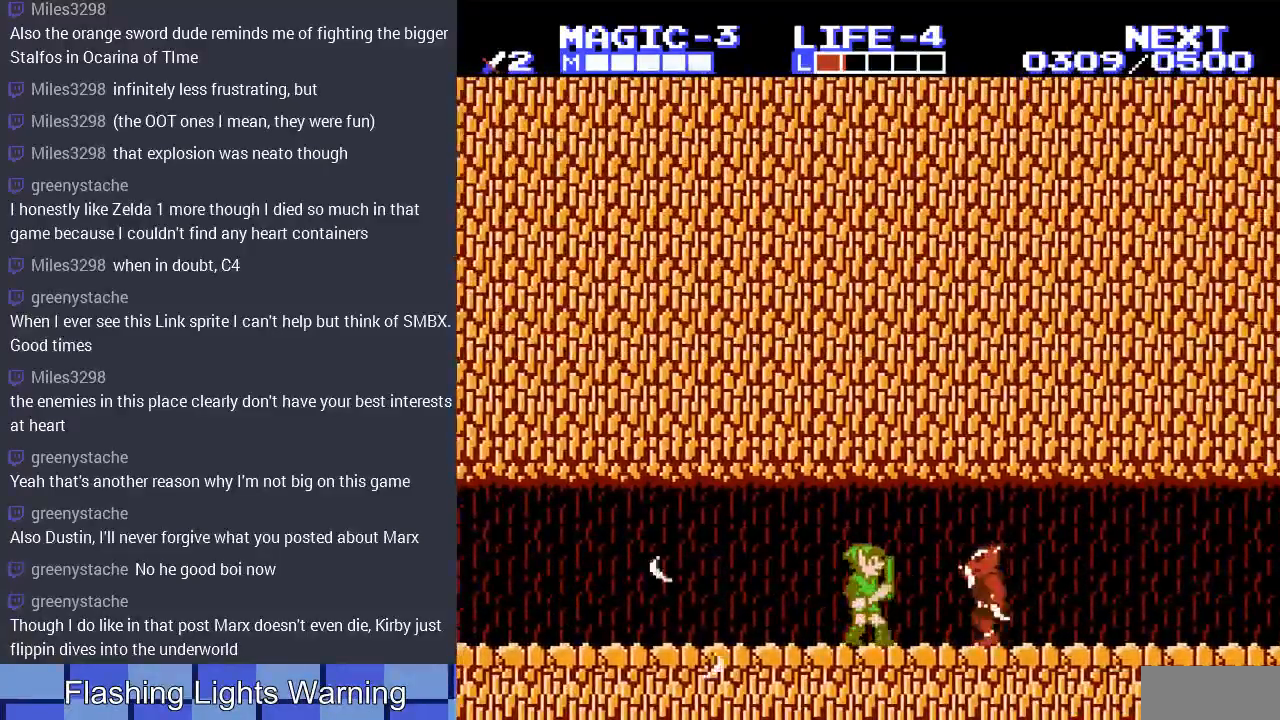
{"buttons": ["DPAD_RIGHT"], "events": [[100, "DPAD_RIGHT", "up"], [133, "DPAD_LEFT", "down"], [367, "DPAD_LEFT", "up"], [433, "DPAD_RIGHT", "down"]]}
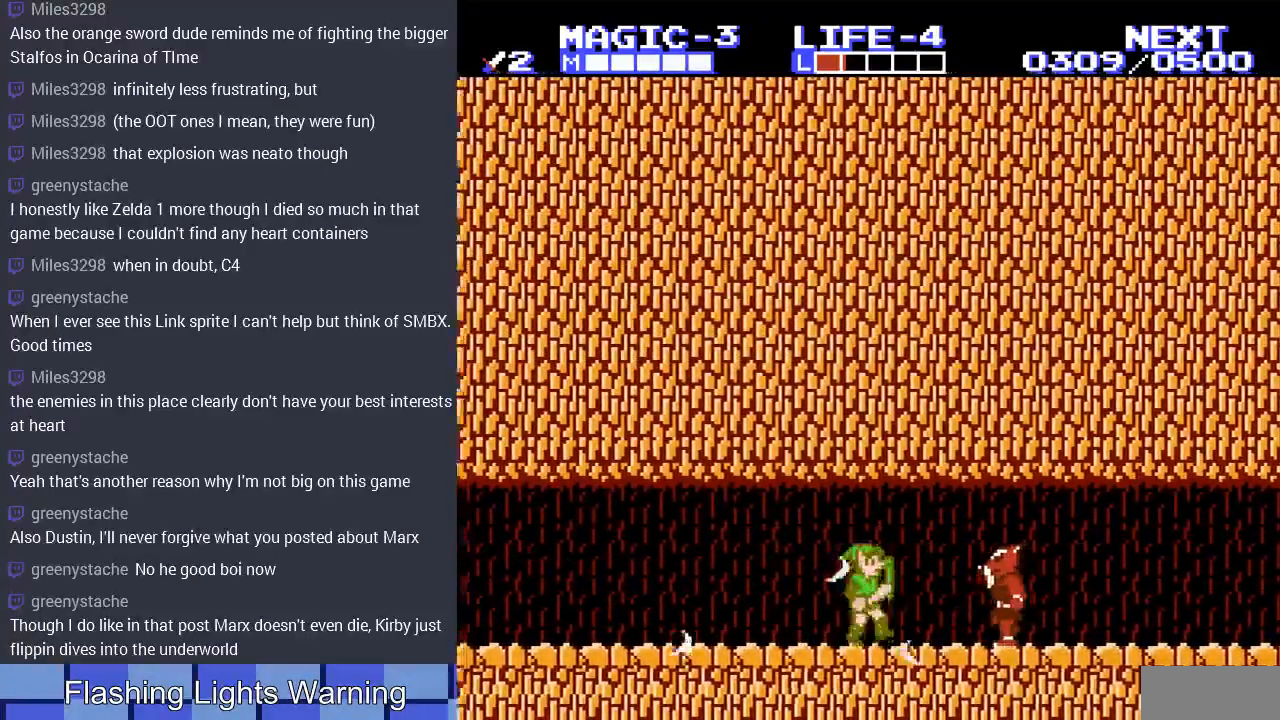
{"buttons": ["B"], "events": [[67, "A", "down"], [267, "A", "up"], [367, "DPAD_RIGHT", "up"], [433, "B", "down"]]}
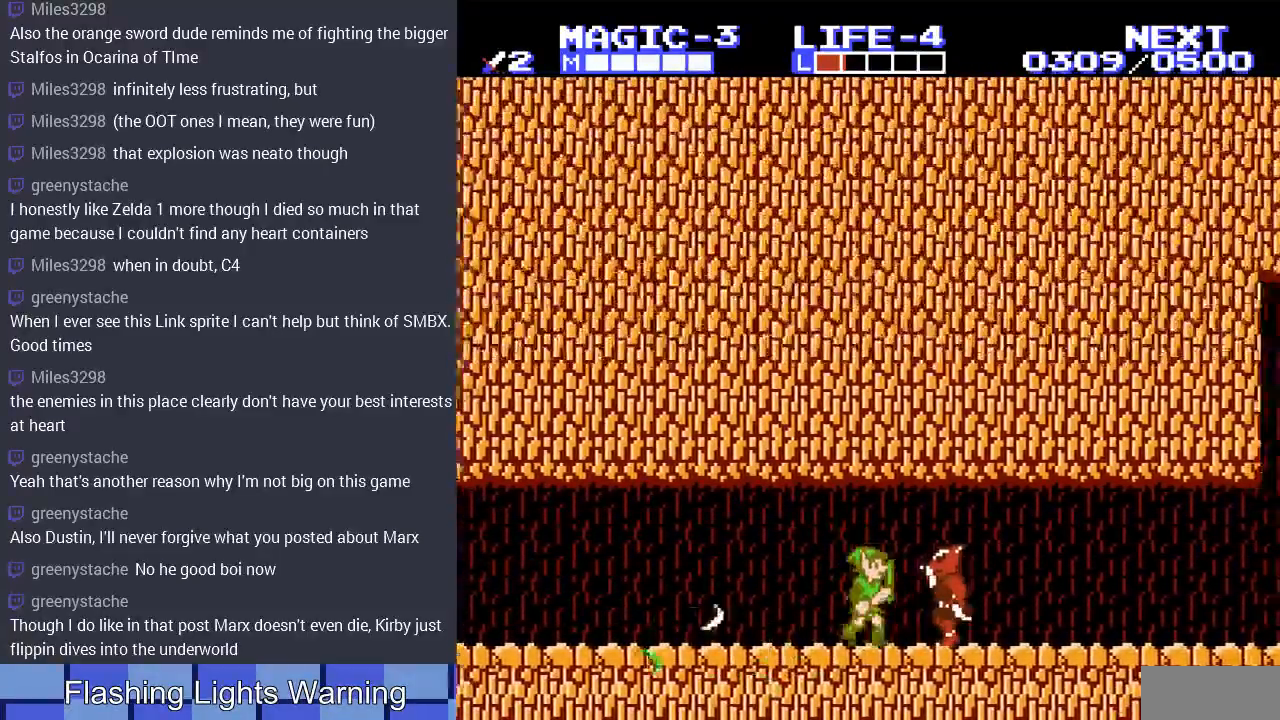
{"buttons": ["DPAD_RIGHT"], "events": [[67, "B", "up"], [200, "A", "down"], [200, "DPAD_LEFT", "down"], [500, "A", "up"], [500, "DPAD_LEFT", "up"], [500, "DPAD_RIGHT", "down"]]}
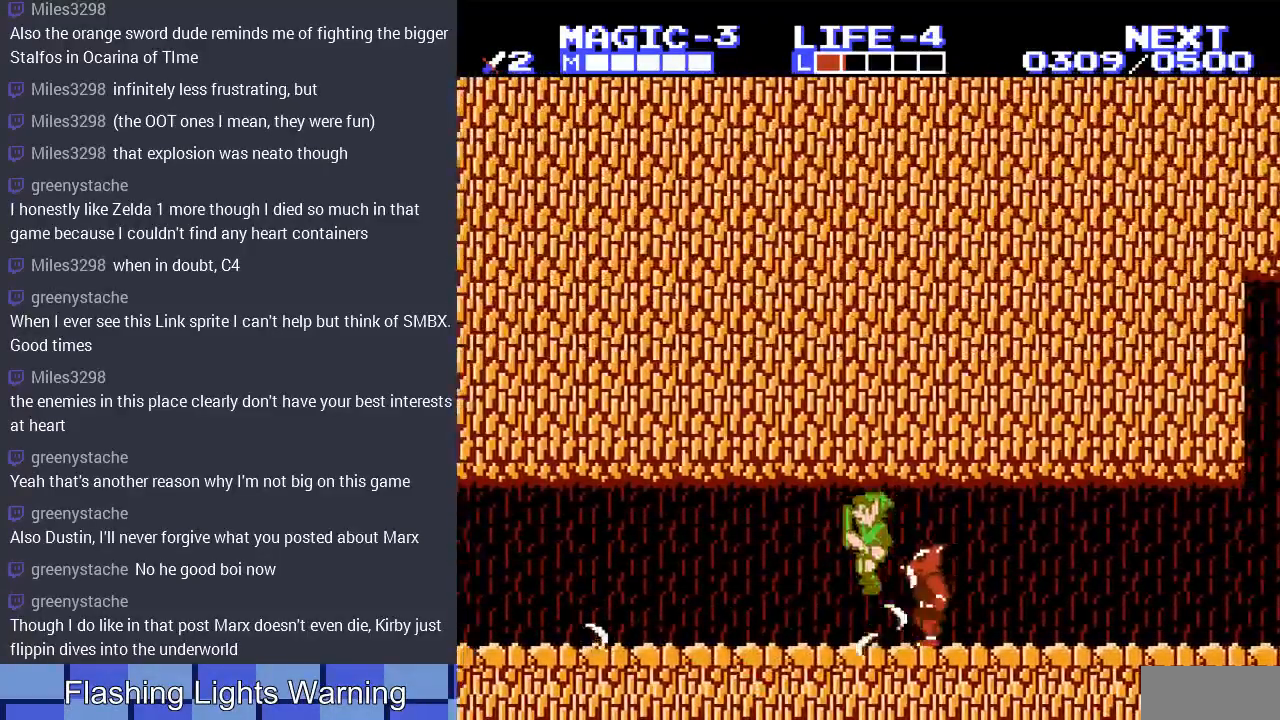
{"buttons": [], "events": [[100, "B", "down"], [167, "DPAD_RIGHT", "up"], [233, "B", "up"], [300, "B", "down"], [367, "B", "up"]]}
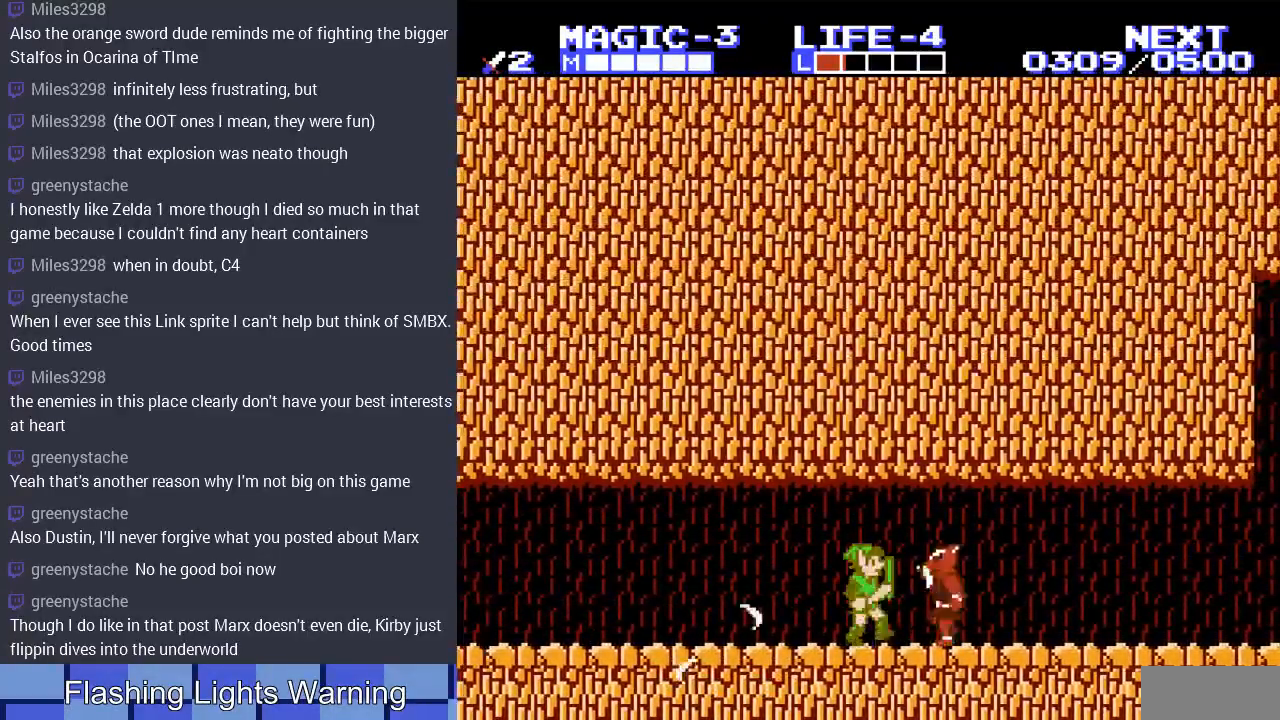
{"buttons": ["DPAD_RIGHT"], "events": [[33, "A", "down"], [133, "DPAD_LEFT", "down"], [300, "DPAD_LEFT", "up"], [333, "DPAD_RIGHT", "down"], [367, "A", "up"]]}
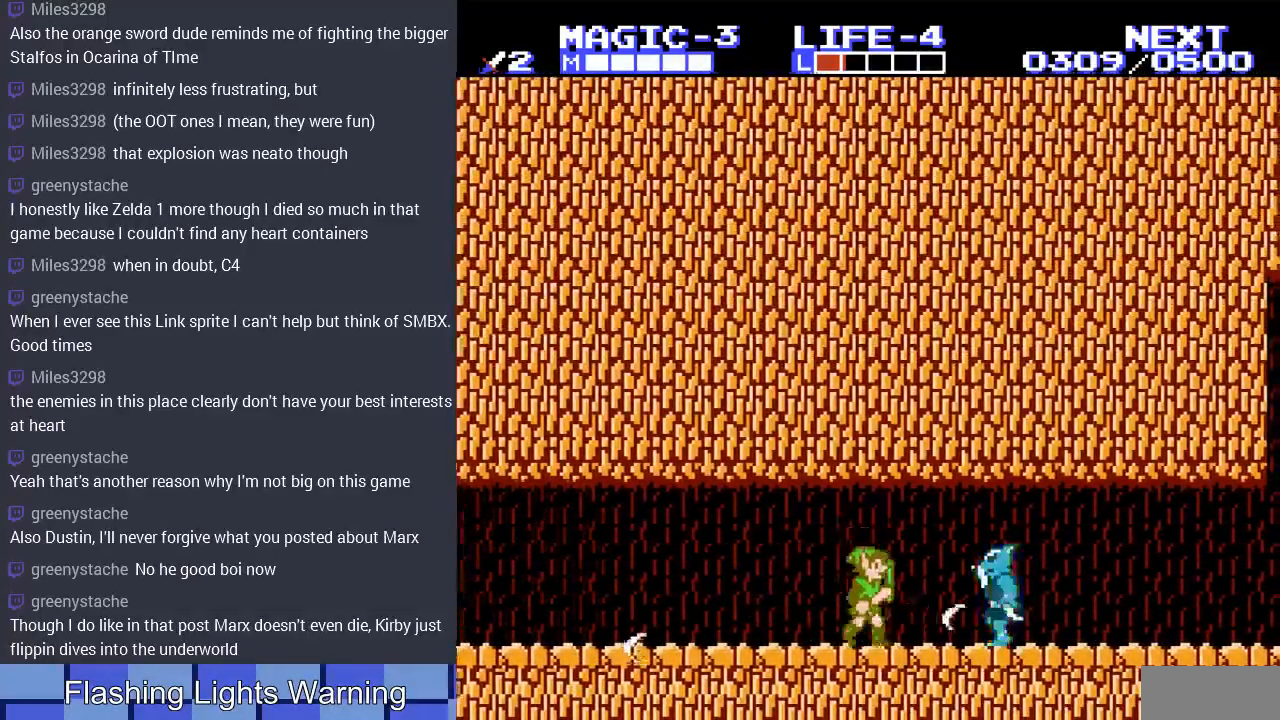
{"buttons": [], "events": [[233, "B", "down"], [233, "DPAD_RIGHT", "up"], [333, "B", "up"]]}
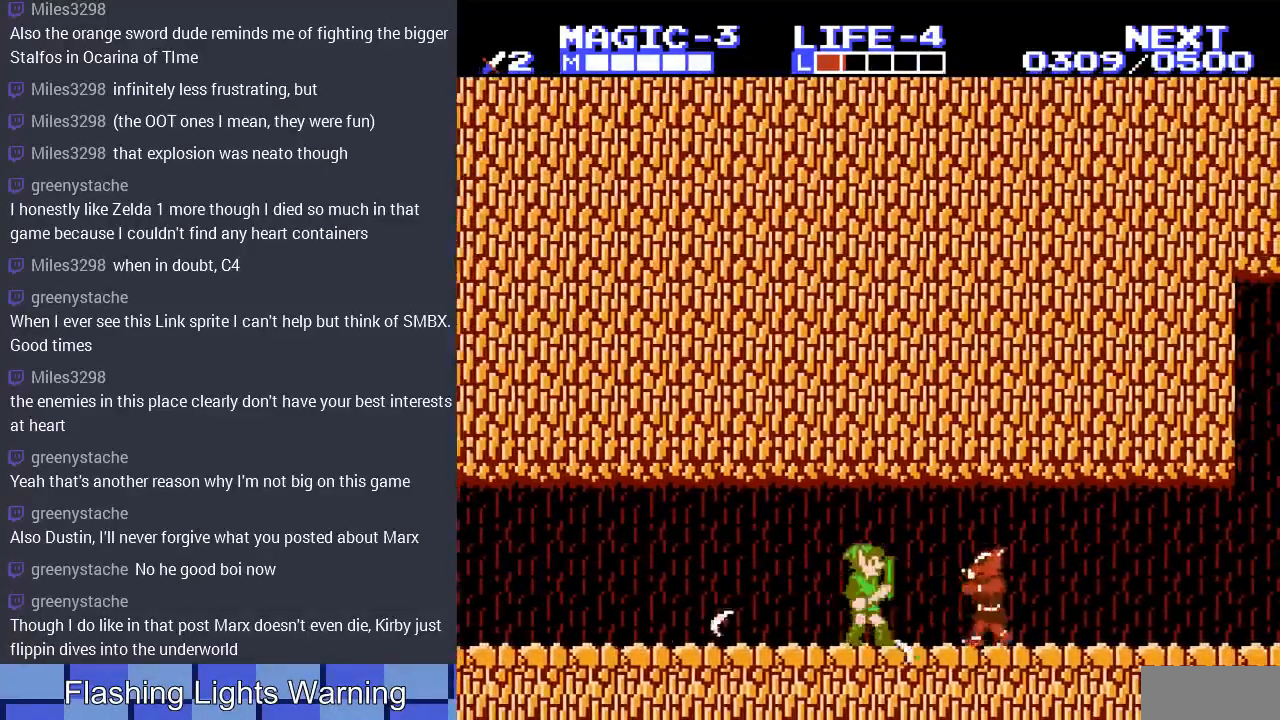
{"buttons": ["A", "DPAD_RIGHT"], "events": [[67, "A", "down"], [133, "DPAD_LEFT", "down"], [333, "DPAD_LEFT", "up"], [333, "DPAD_UP", "down"], [367, "DPAD_RIGHT", "down"], [367, "DPAD_UP", "up"]]}
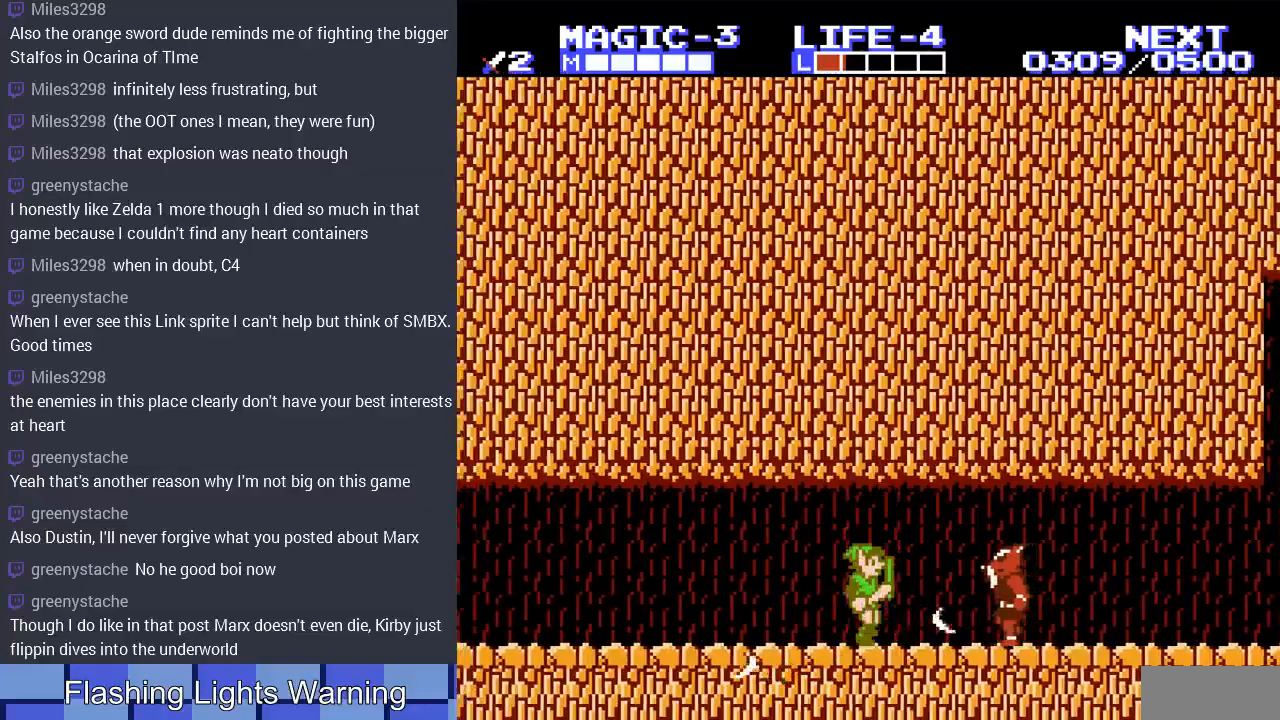
{"buttons": ["B", "DPAD_RIGHT"], "events": [[67, "A", "up"], [467, "B", "down"]]}
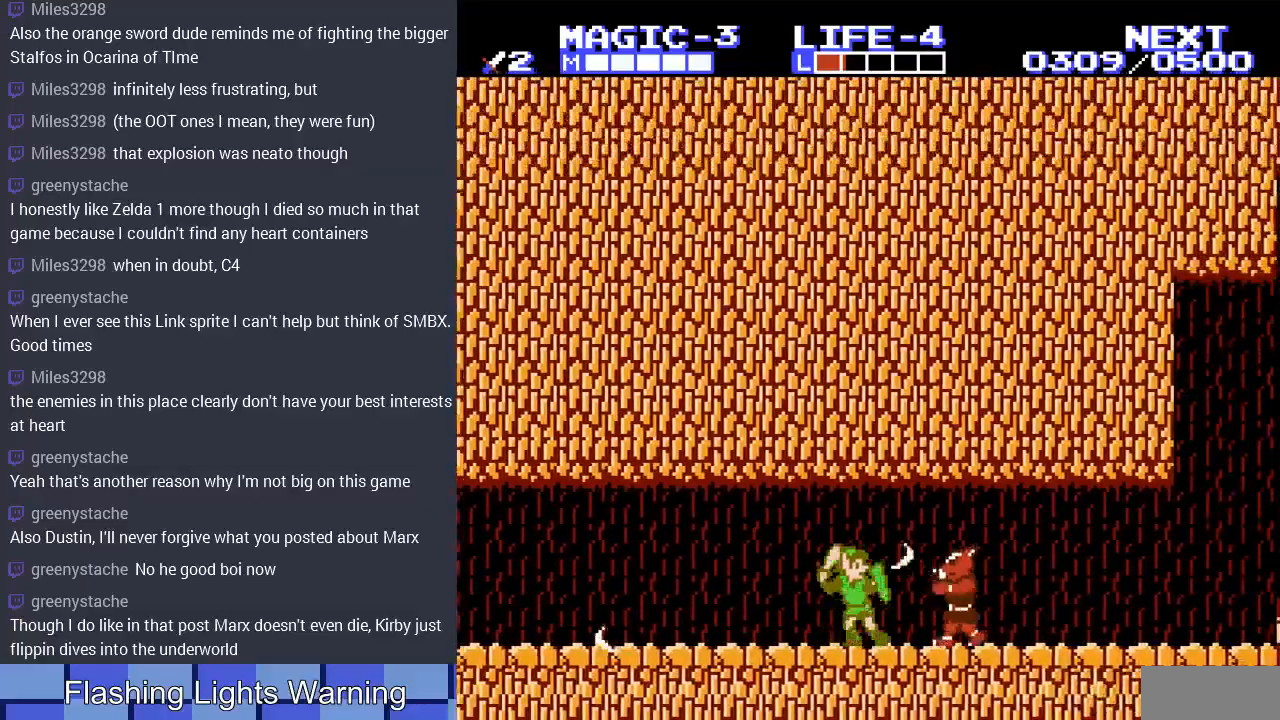
{"buttons": [], "events": [[67, "DPAD_RIGHT", "up"], [133, "B", "up"], [300, "DPAD_RIGHT", "down"], [467, "DPAD_RIGHT", "up"]]}
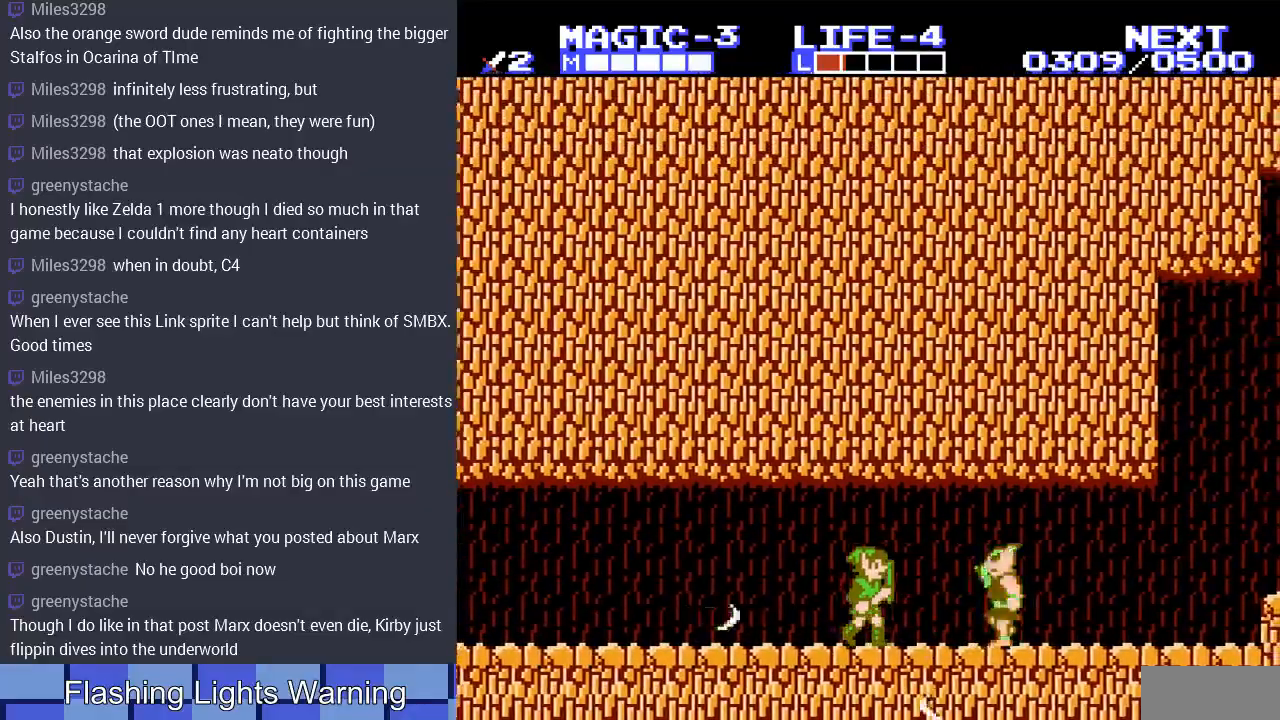
{"buttons": ["DPAD_RIGHT"], "events": [[33, "DPAD_LEFT", "down"], [100, "A", "down"], [333, "DPAD_LEFT", "up"], [333, "DPAD_UP", "down"], [367, "DPAD_RIGHT", "down"], [367, "DPAD_UP", "up"], [467, "A", "up"]]}
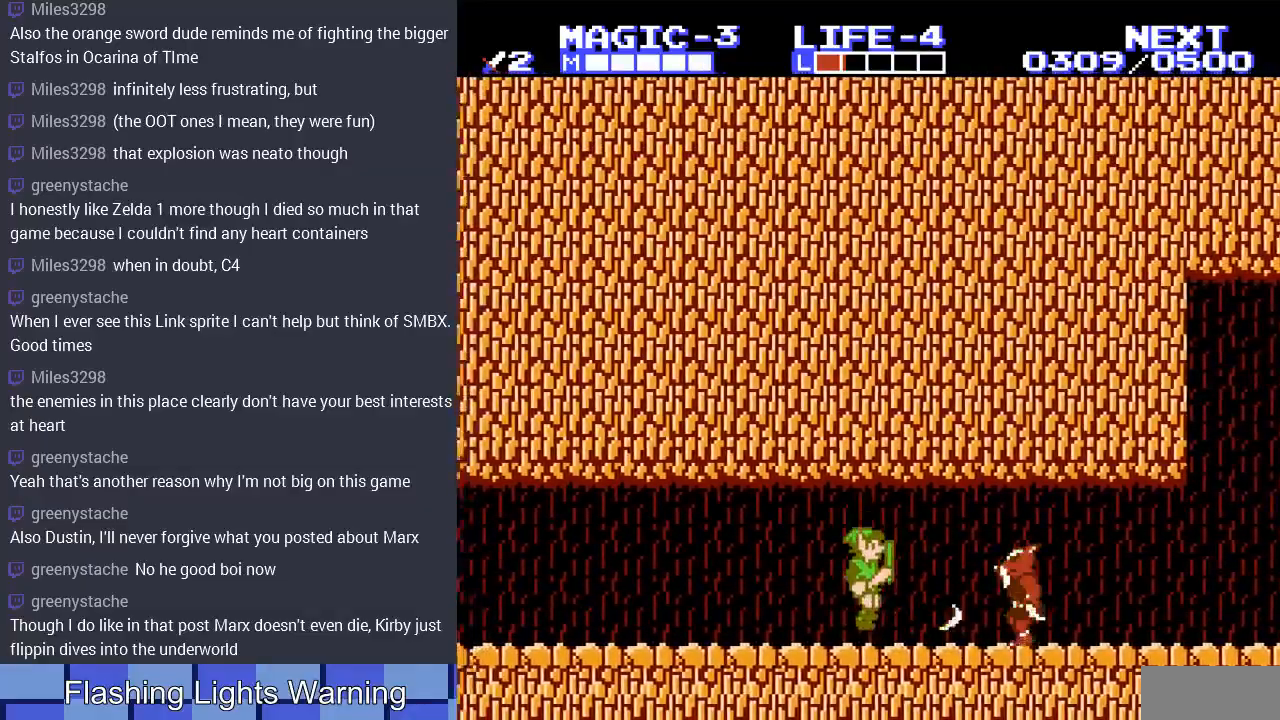
{"buttons": ["B"], "events": [[500, "B", "down"], [500, "DPAD_RIGHT", "up"]]}
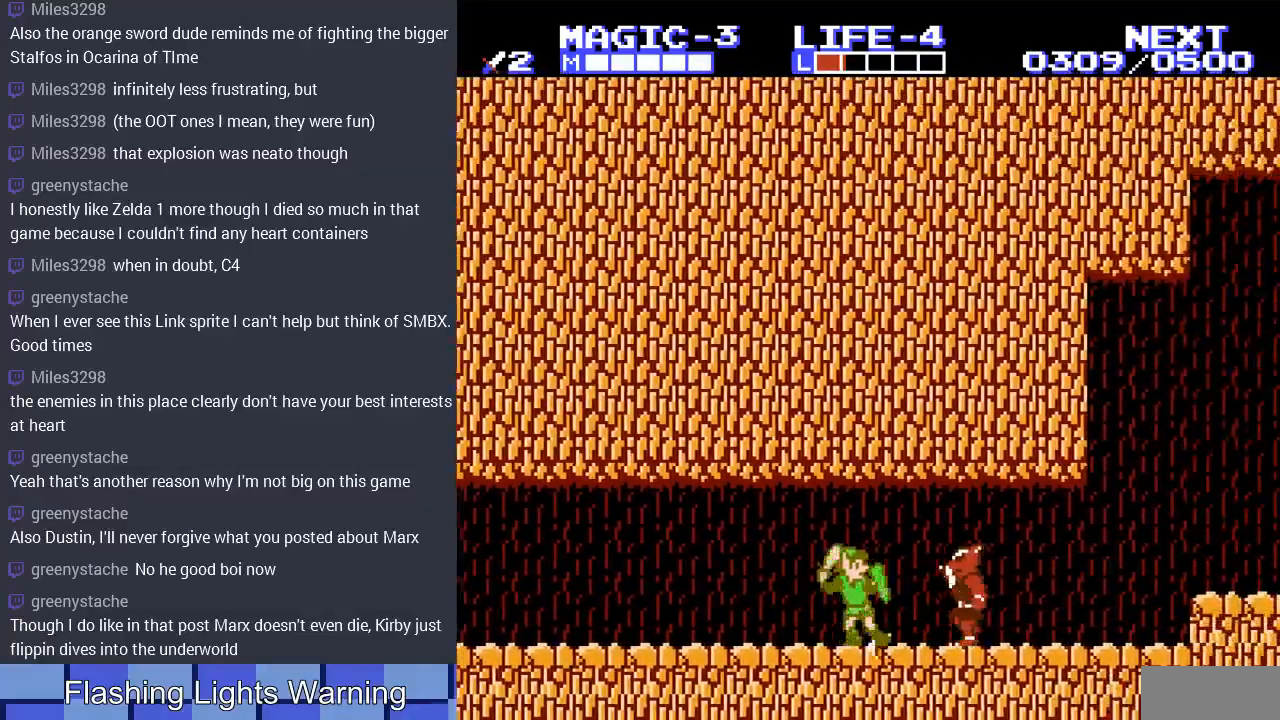
{"buttons": ["B", "DPAD_RIGHT"], "events": [[133, "B", "up"], [267, "DPAD_RIGHT", "down"], [500, "B", "down"]]}
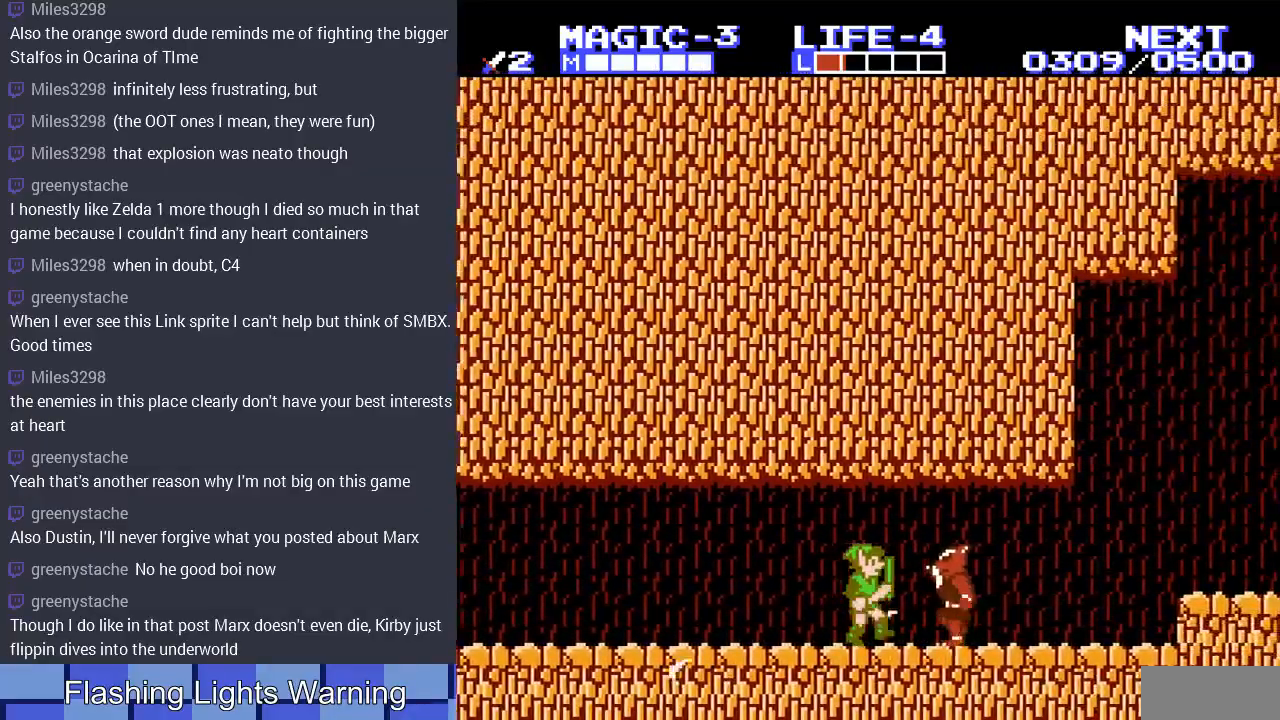
{"buttons": ["DPAD_RIGHT"], "events": [[33, "DPAD_RIGHT", "up"], [133, "B", "up"], [300, "DPAD_RIGHT", "down"]]}
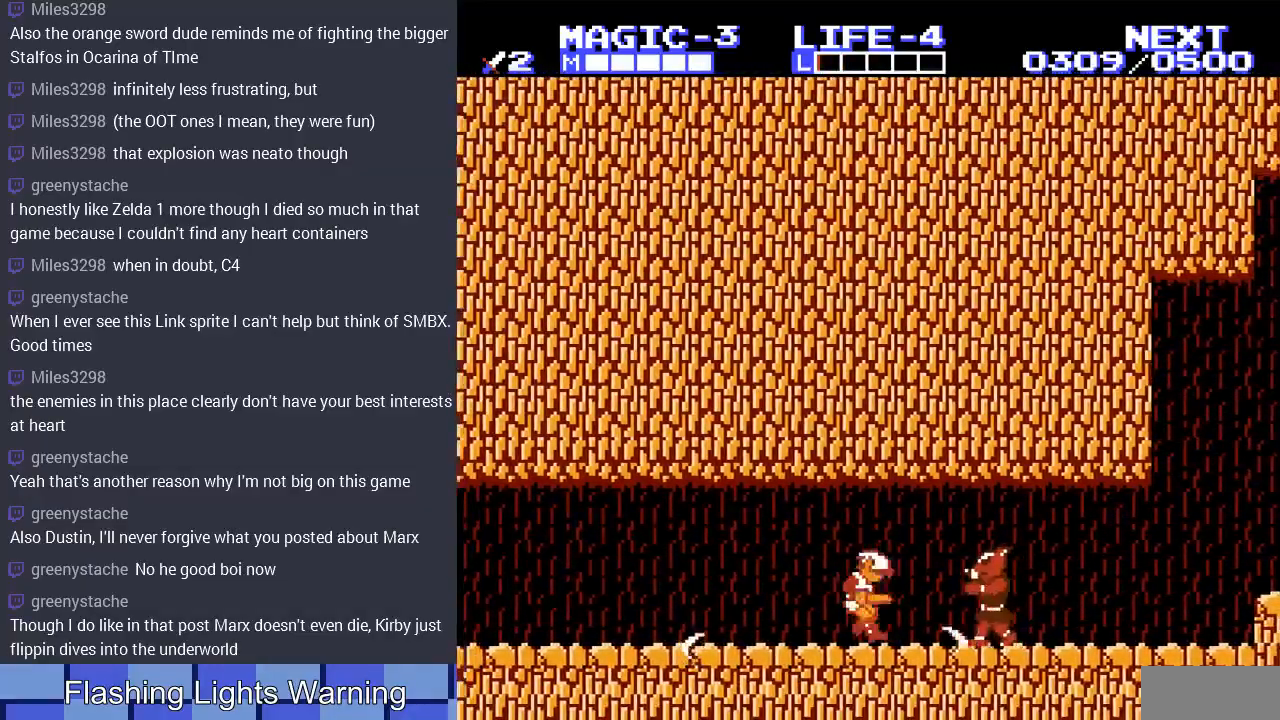
{"buttons": ["DPAD_RIGHT"], "events": []}
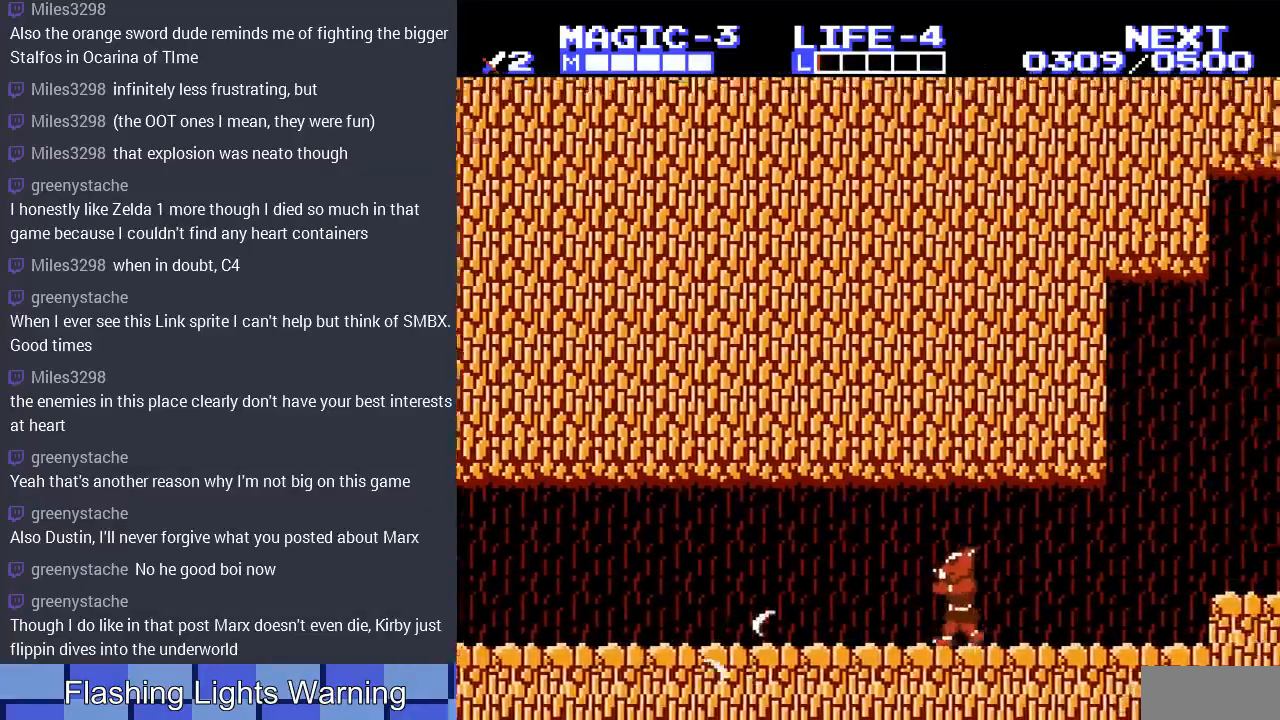
{"buttons": ["A"], "events": [[67, "B", "down"], [200, "DPAD_RIGHT", "up"], [233, "B", "up"], [300, "A", "down"]]}